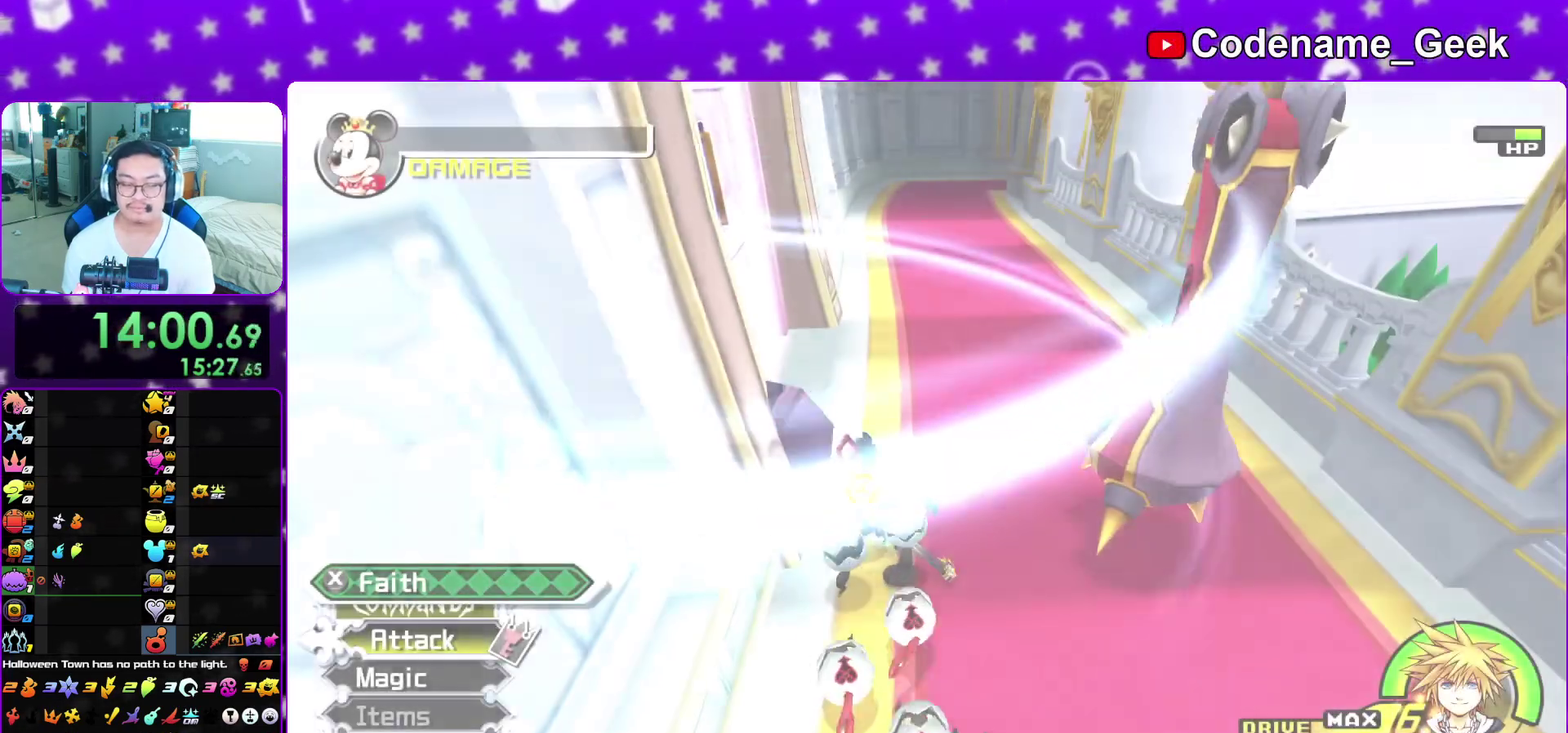
Gameplay with a controller (Nintendo layout); each line is a JSON object with the inputs held at the frame after it (dt_ms = milliseconds from this image to that frame). "events" lists button and stick changes between this image and that frame as [ms after this image, input, new state], when the widget could be followed in between. This overlay highlights the sticks when they move; stick clicks (L3 R3) are not distinguishable. Not read: L3 R3 SELECT START.
{"dt_ms": 600, "buttons": [], "left_stick": "center", "right_stick": "center", "events": [[117, "X", "up"], [200, "X", "down"], [317, "X", "up"], [417, "X", "down"], [533, "X", "up"]]}
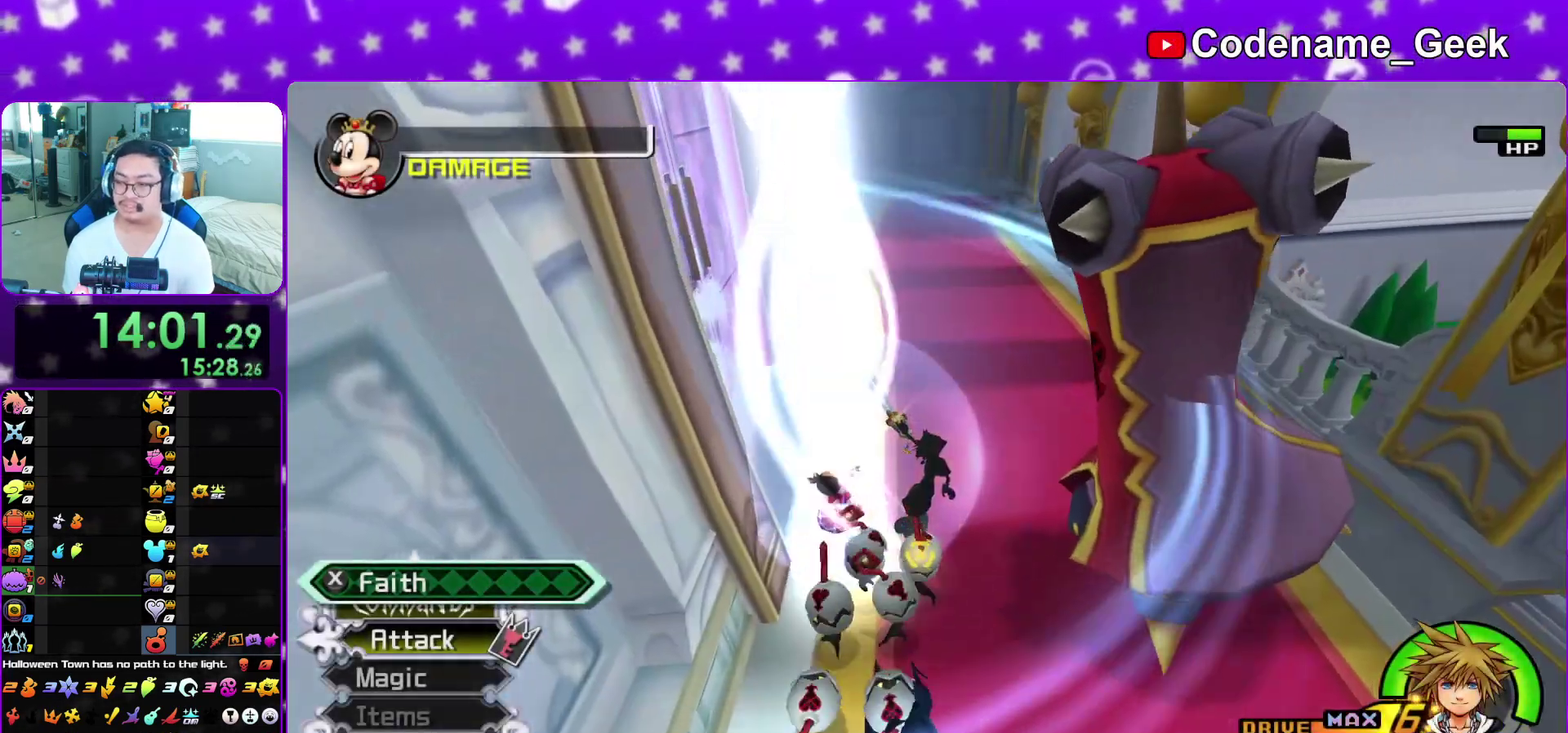
{"dt_ms": 300, "buttons": ["X"], "left_stick": "center", "right_stick": "center", "events": [[33, "X", "down"], [133, "X", "up"], [233, "X", "down"]]}
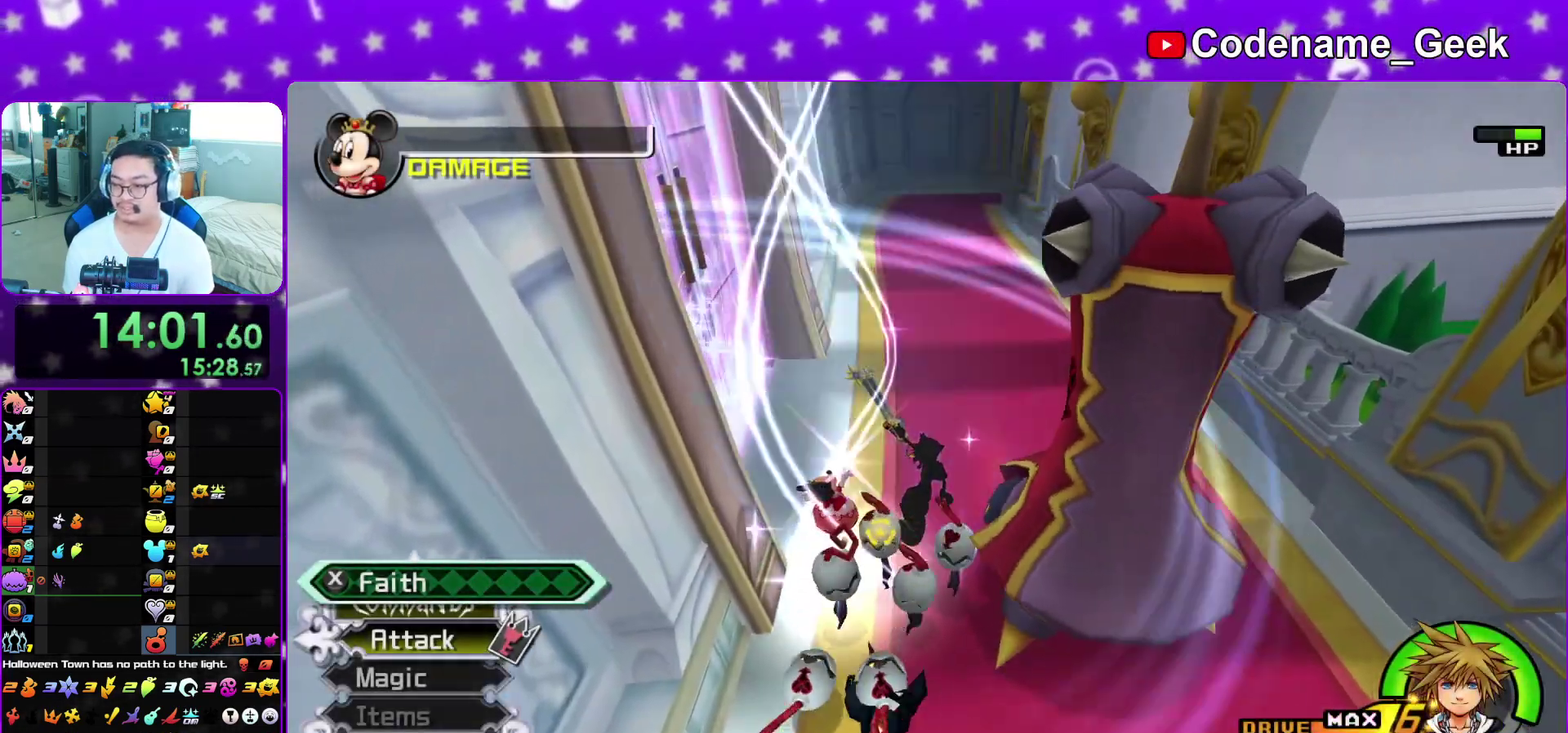
{"dt_ms": 900, "buttons": [], "left_stick": "center", "right_stick": "center", "events": [[33, "X", "up"], [167, "X", "down"], [267, "X", "up"], [367, "X", "down"], [467, "X", "up"], [583, "X", "down"], [667, "X", "up"]]}
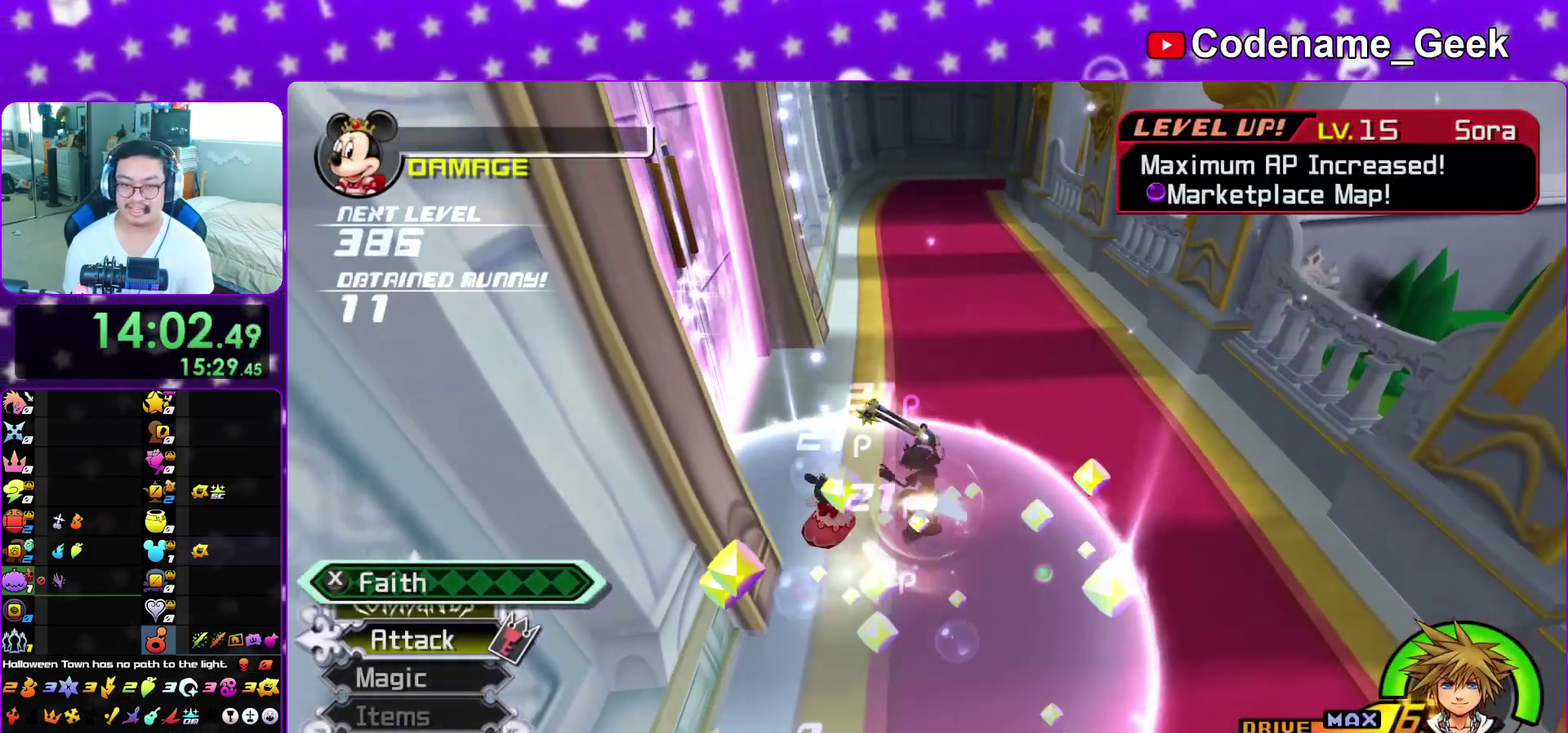
{"dt_ms": 300, "buttons": [], "left_stick": "down", "right_stick": "center", "events": [[33, "left_stick", "down"]]}
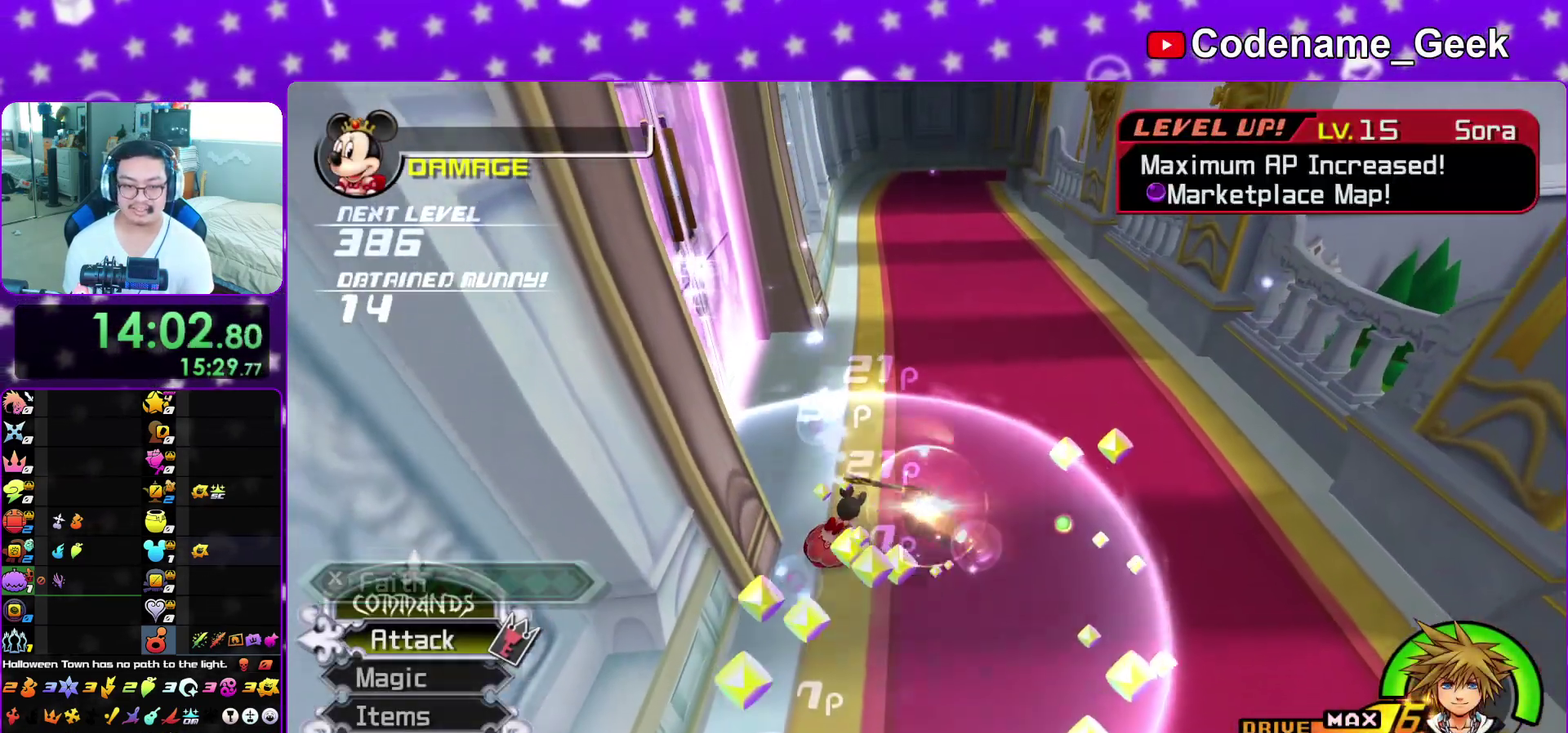
{"dt_ms": 600, "buttons": [], "left_stick": "up", "right_stick": "center", "events": [[117, "left_stick", "down-left"], [183, "left_stick", "left"], [300, "left_stick", "up-left"], [417, "left_stick", "up"]]}